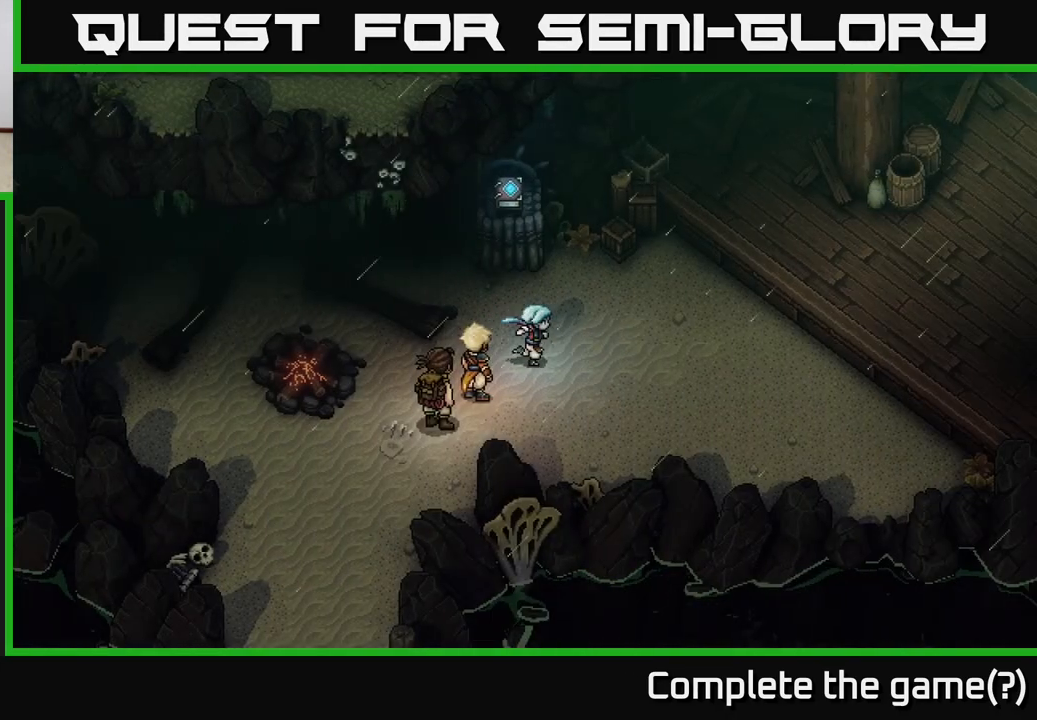
Gameplay with a controller (Xbox layout); each line is a JSON object with the inputs held at the frame after it. "events" lists button and stick changes between this image and that frame as [ms after this image, input, new state], when the widget could be followed in between.
{"buttons": [], "left_stick": "right", "right_stick": "center", "events": []}
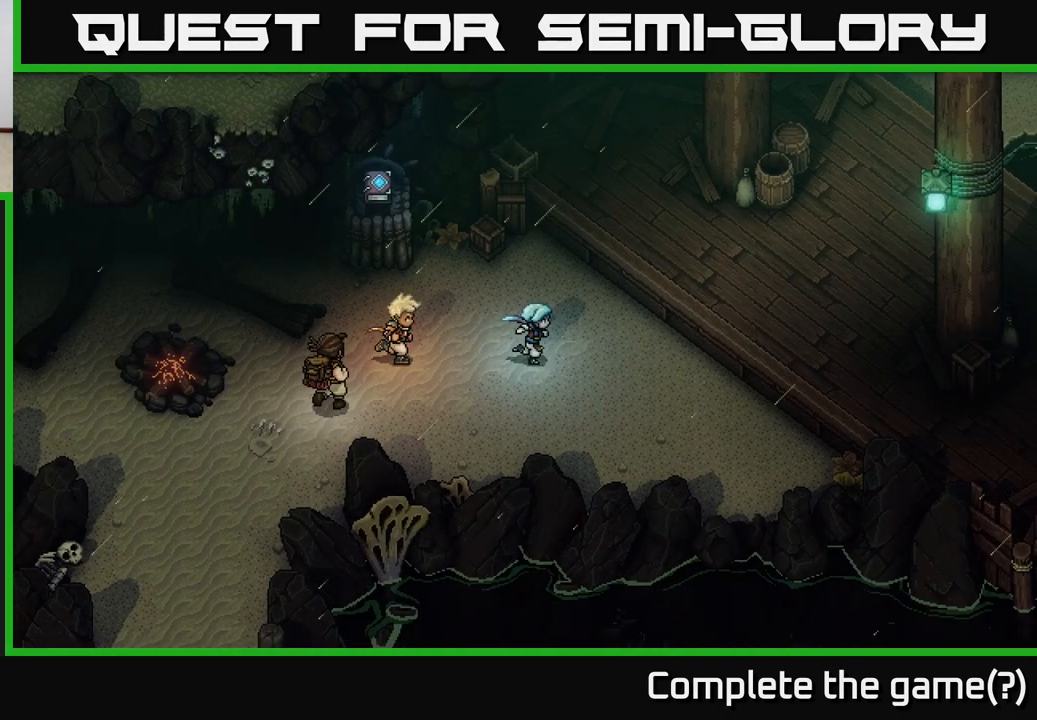
{"buttons": ["A"], "left_stick": "up-right", "right_stick": "center", "events": [[117, "left_stick", "up-right"], [417, "A", "down"]]}
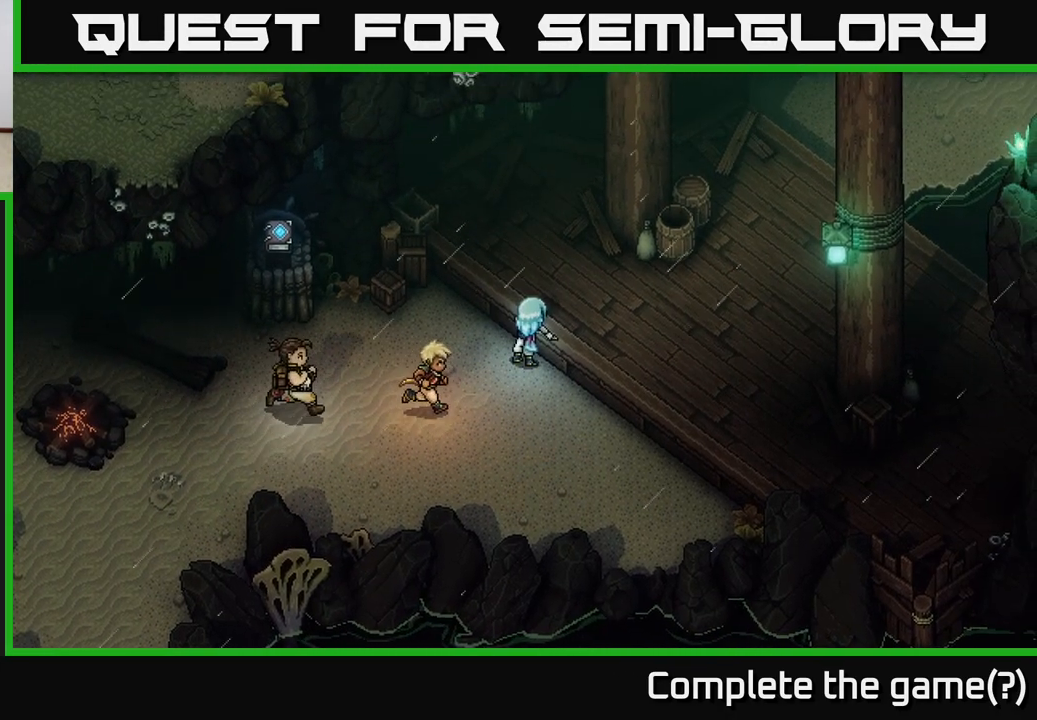
{"buttons": [], "left_stick": "right", "right_stick": "center", "events": [[67, "A", "up"], [250, "left_stick", "right"]]}
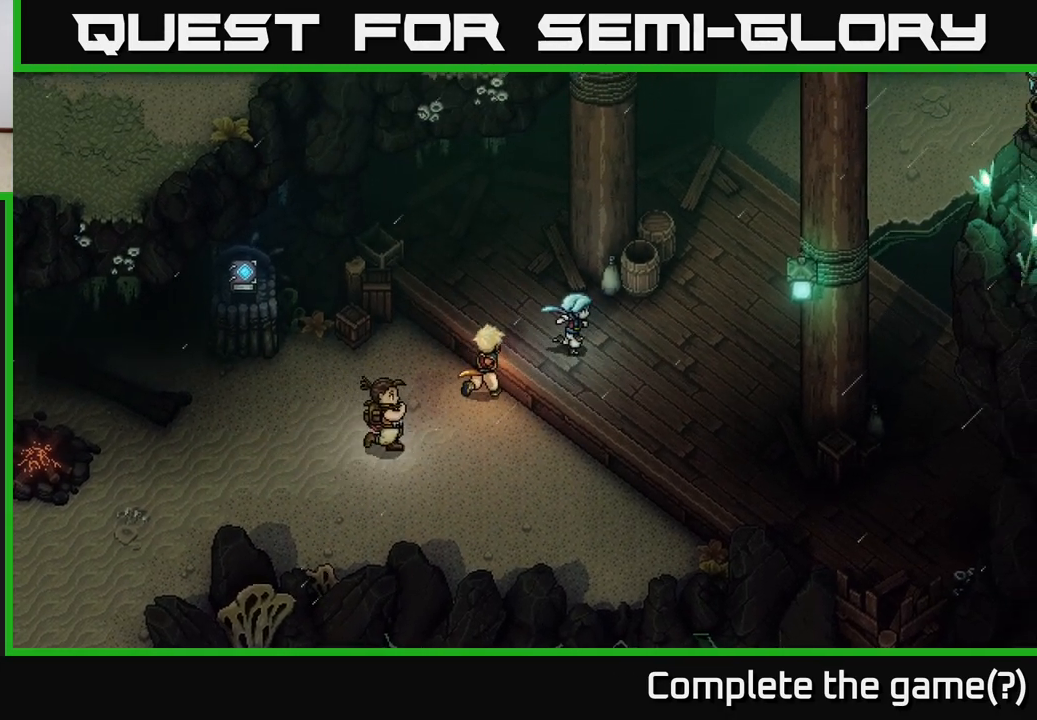
{"buttons": [], "left_stick": "center", "right_stick": "center", "events": [[167, "left_stick", "up-right"], [383, "left_stick", "center"]]}
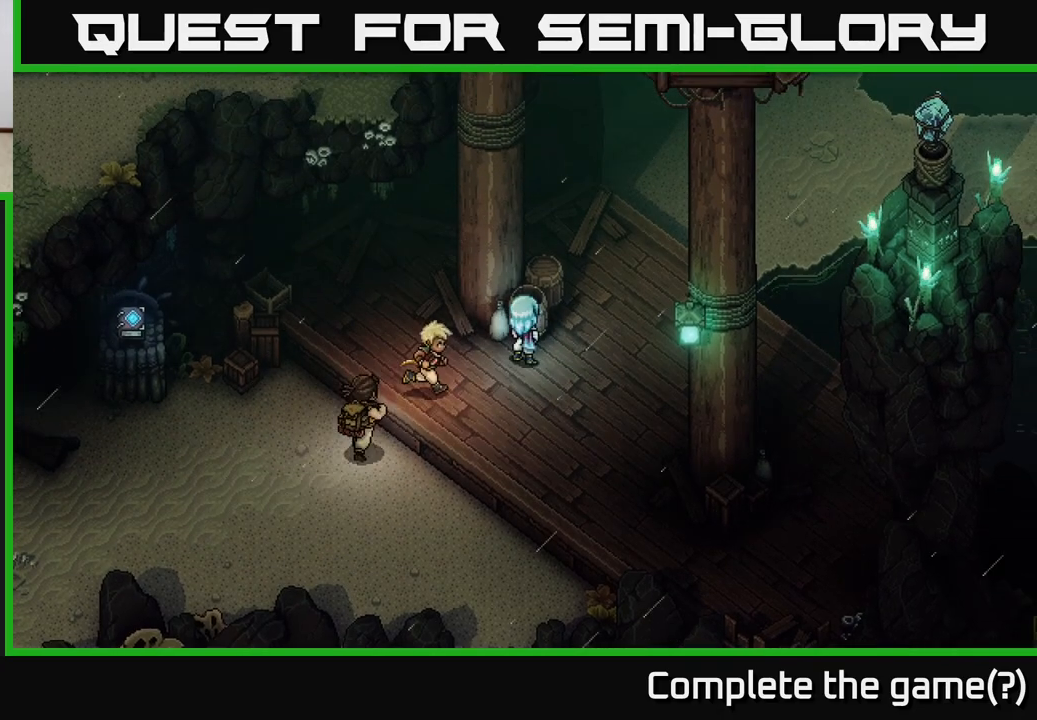
{"buttons": [], "left_stick": "right", "right_stick": "center", "events": [[233, "left_stick", "right"]]}
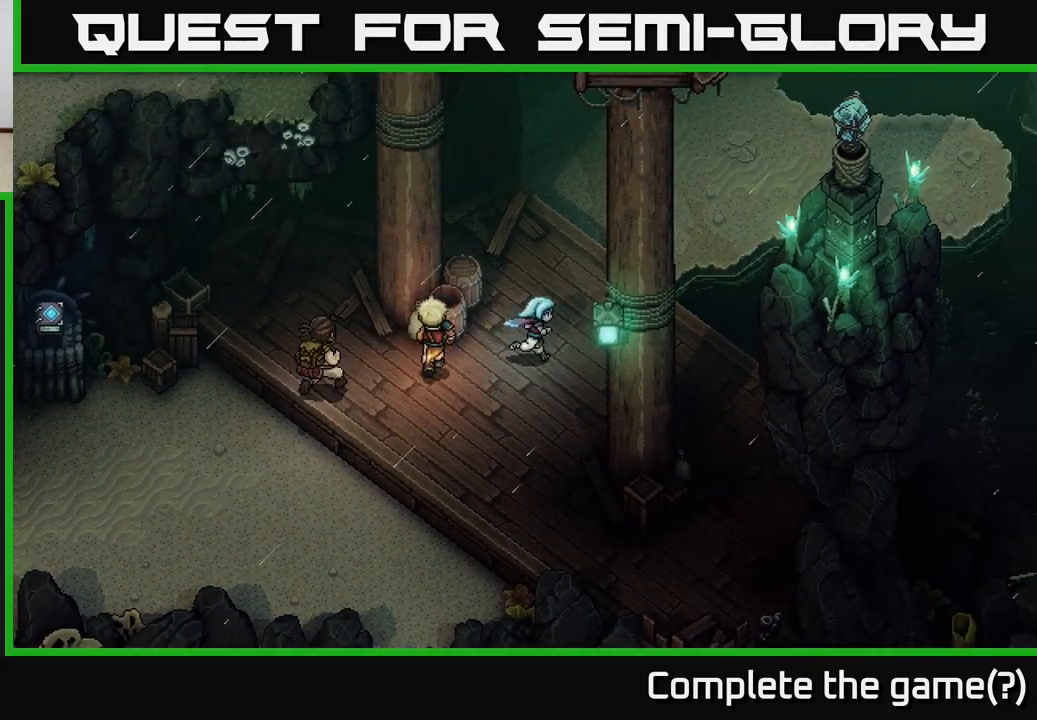
{"buttons": [], "left_stick": "down", "right_stick": "center", "events": [[217, "left_stick", "down"]]}
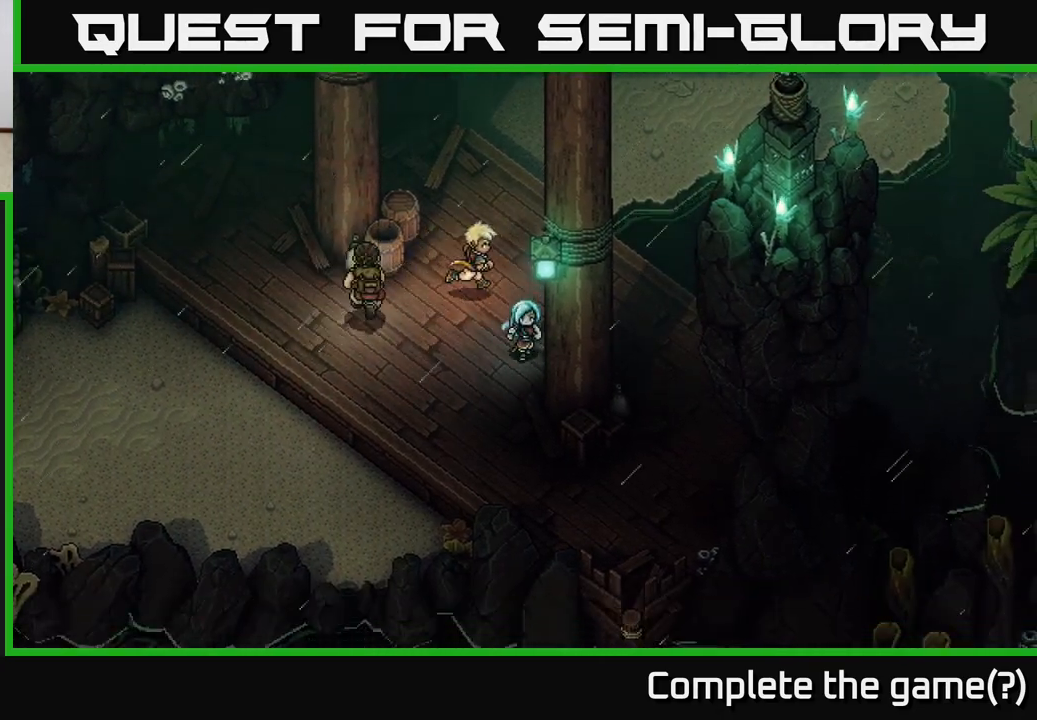
{"buttons": [], "left_stick": "down-right", "right_stick": "center", "events": [[417, "left_stick", "down-right"]]}
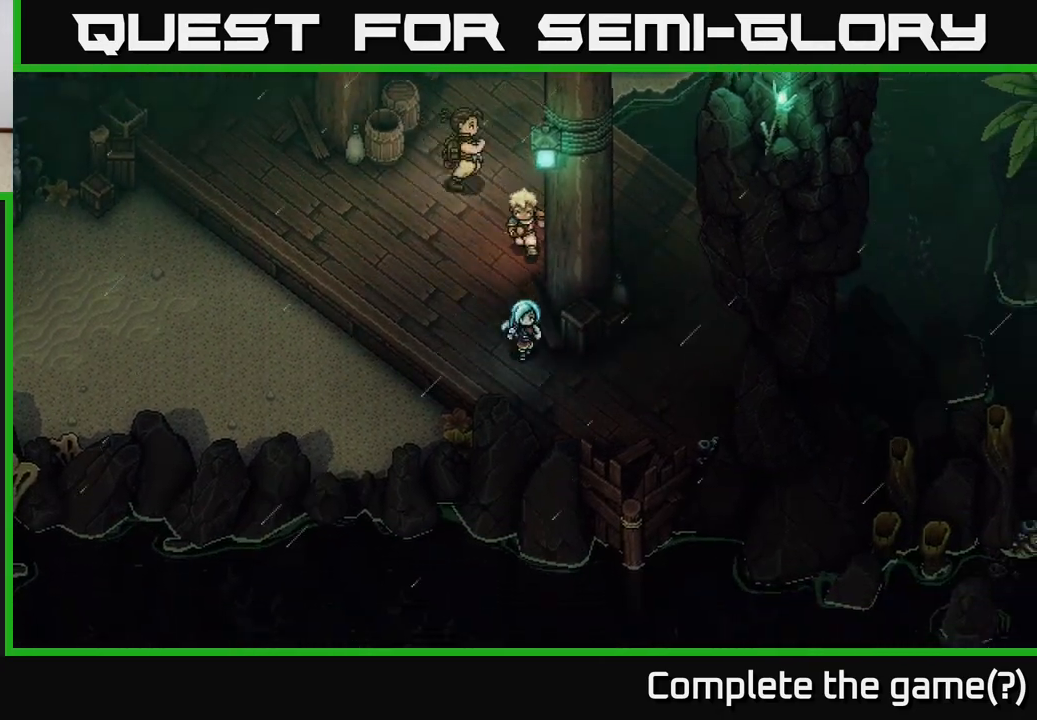
{"buttons": [], "left_stick": "up-right", "right_stick": "center", "events": [[233, "left_stick", "right"], [450, "left_stick", "up-right"]]}
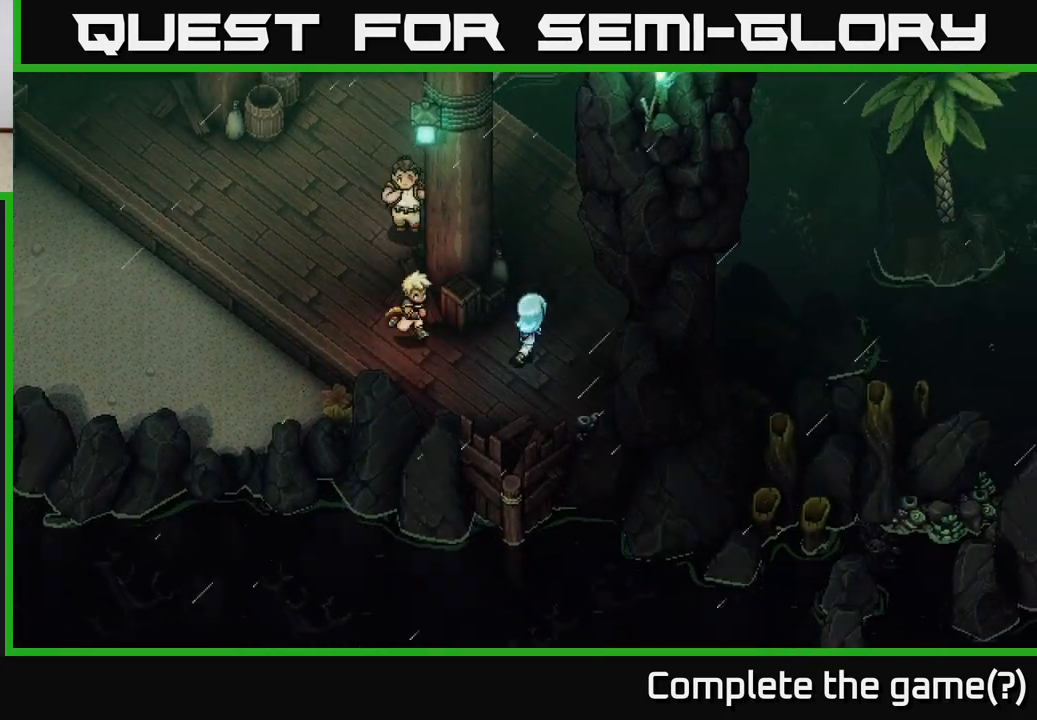
{"buttons": [], "left_stick": "up-left", "right_stick": "center", "events": [[150, "left_stick", "up"], [450, "left_stick", "up-left"]]}
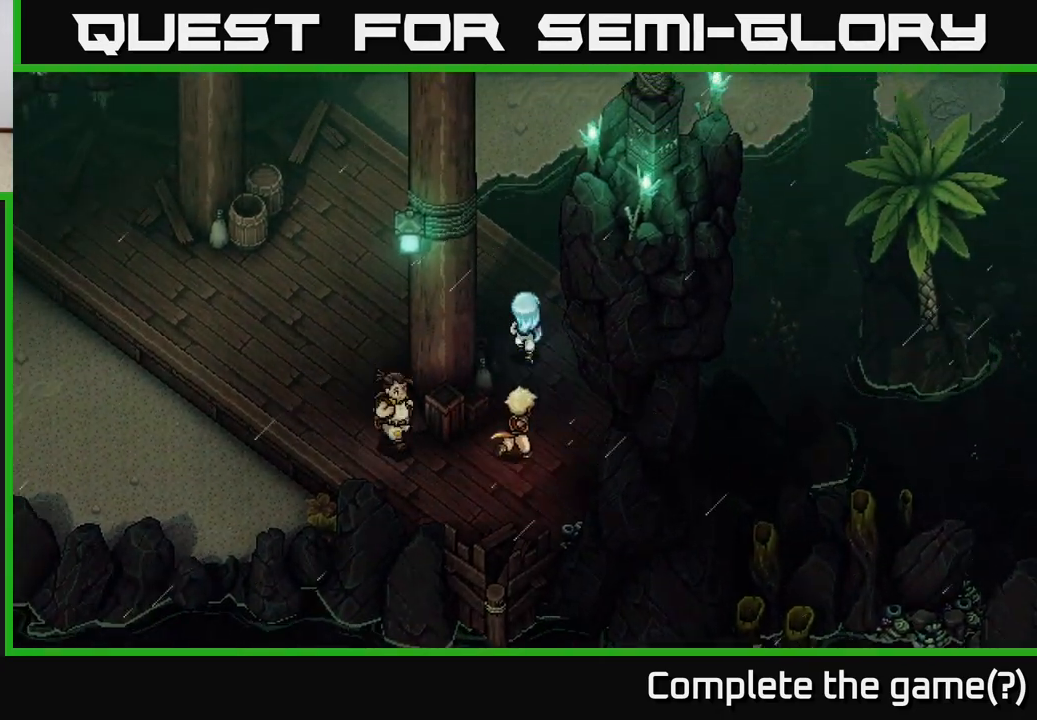
{"buttons": [], "left_stick": "up-left", "right_stick": "center", "events": []}
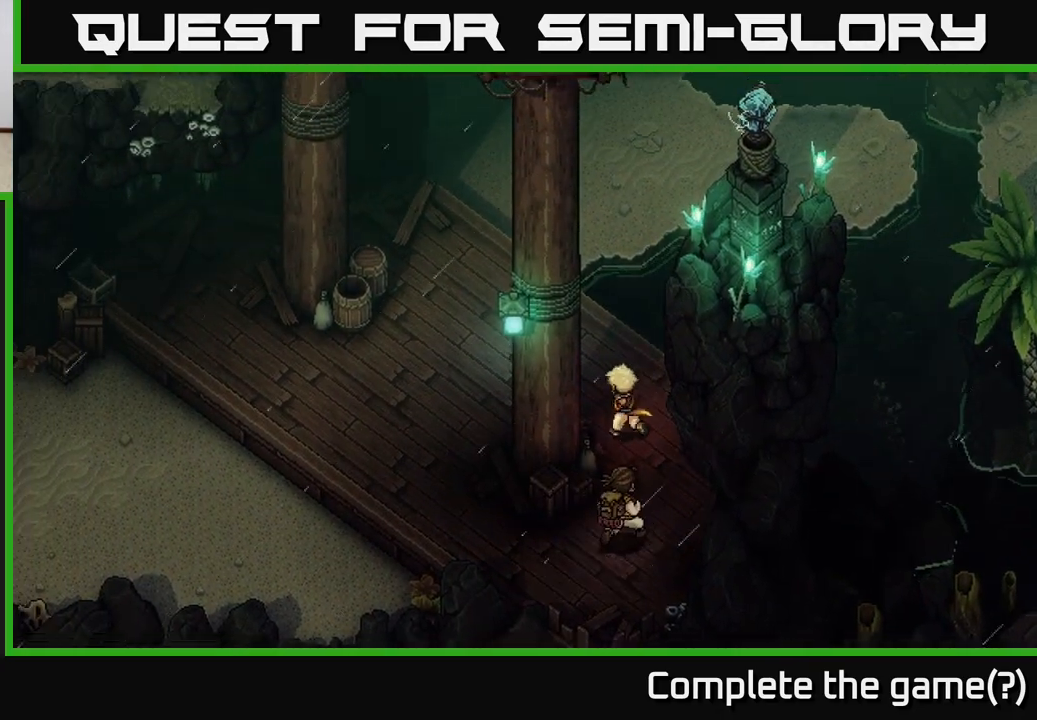
{"buttons": [], "left_stick": "up", "right_stick": "center", "events": [[17, "left_stick", "up"]]}
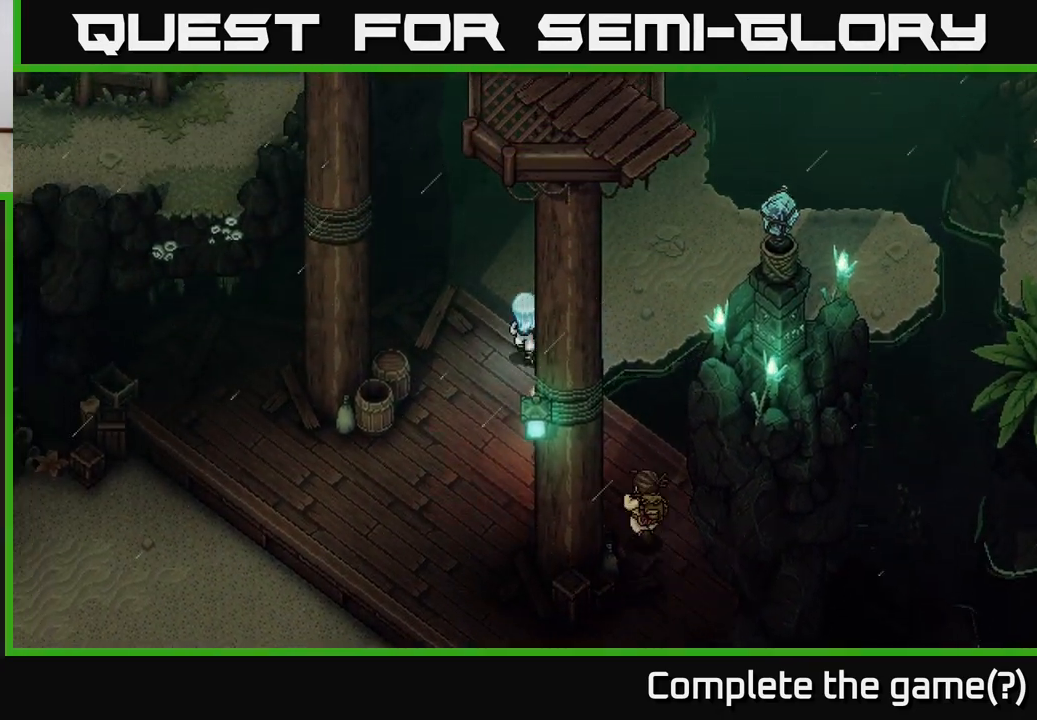
{"buttons": [], "left_stick": "left", "right_stick": "center", "events": [[100, "left_stick", "left"]]}
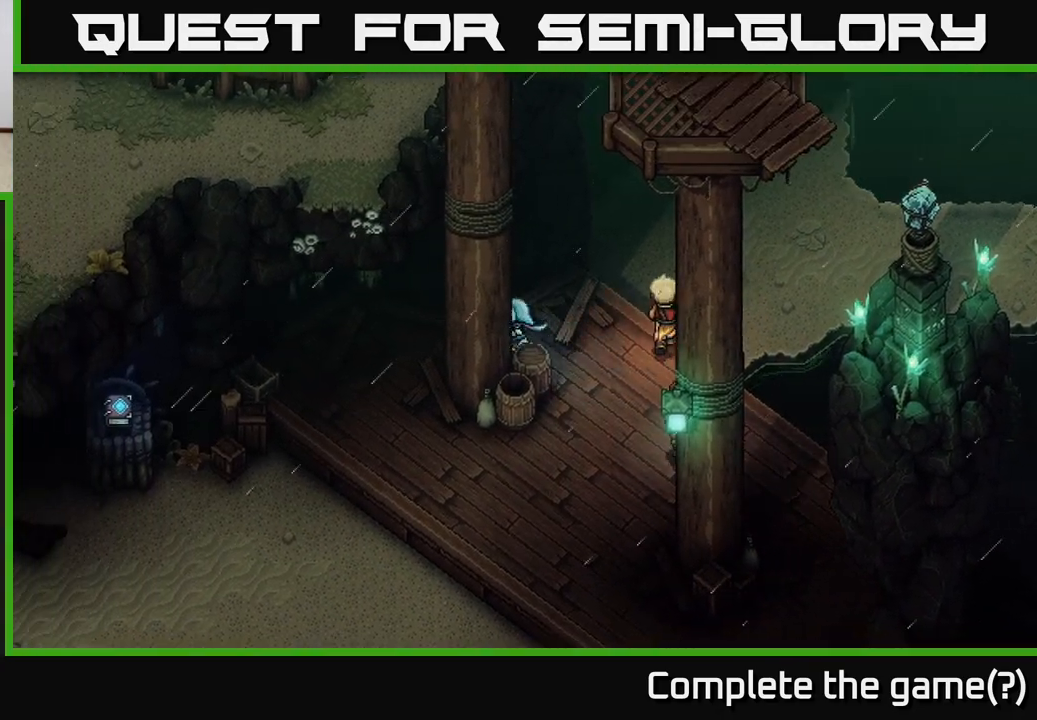
{"buttons": [], "left_stick": "up-left", "right_stick": "center", "events": [[450, "left_stick", "up-left"]]}
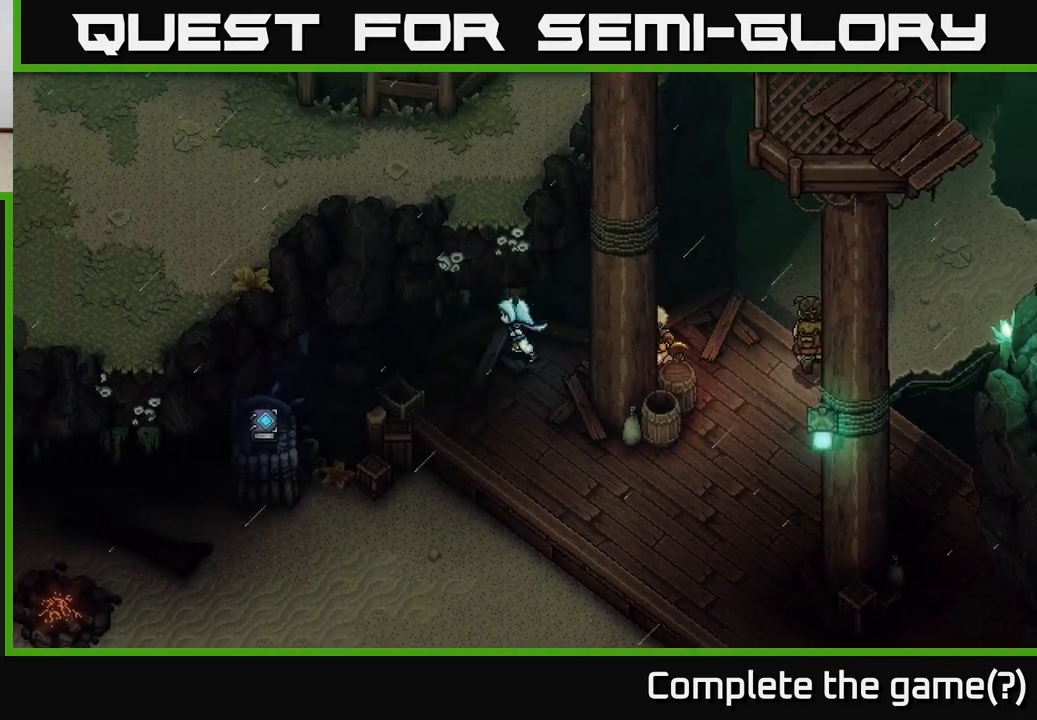
{"buttons": [], "left_stick": "center", "right_stick": "center", "events": [[183, "left_stick", "up"], [250, "A", "down"], [417, "A", "up"], [483, "left_stick", "center"]]}
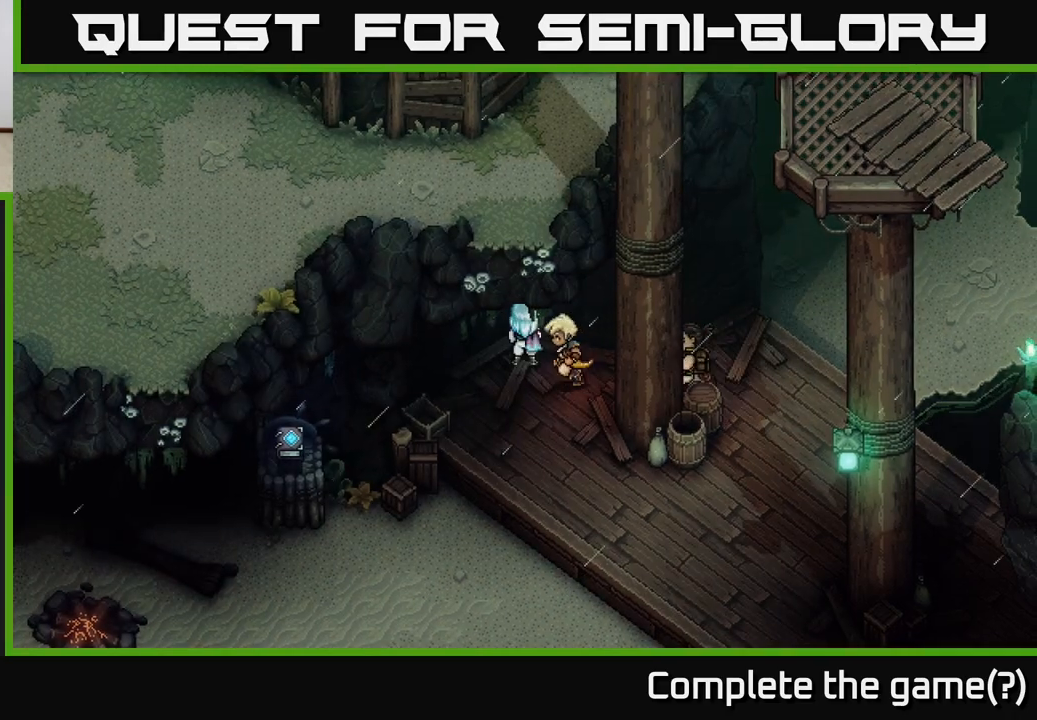
{"buttons": [], "left_stick": "right", "right_stick": "center", "events": [[200, "left_stick", "right"]]}
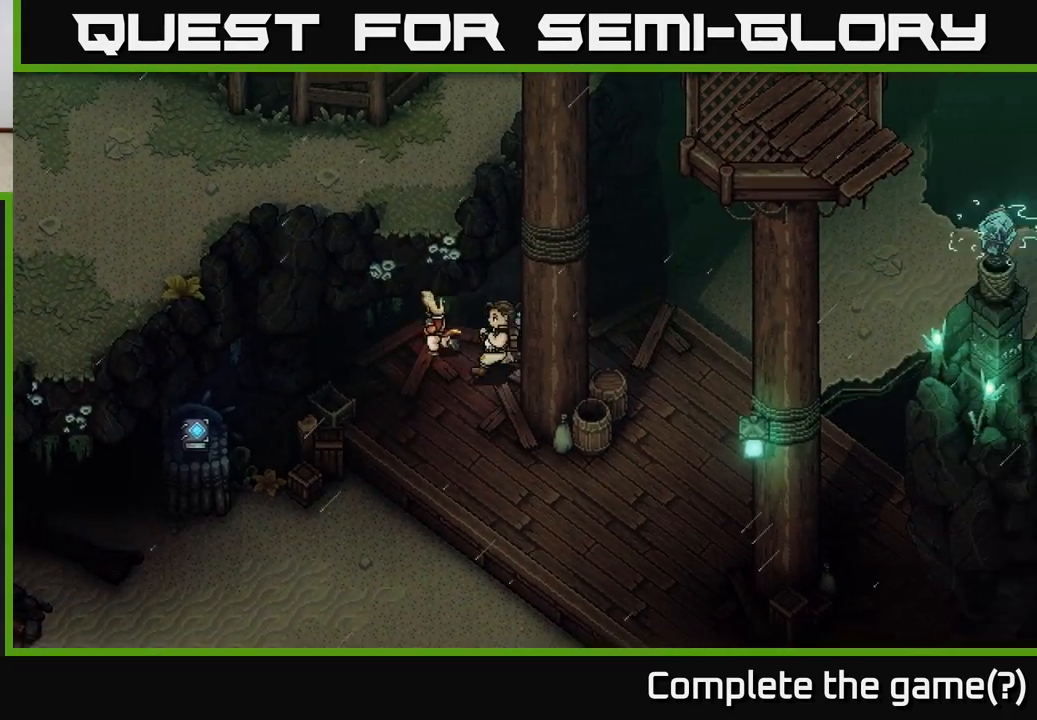
{"buttons": [], "left_stick": "right", "right_stick": "center", "events": []}
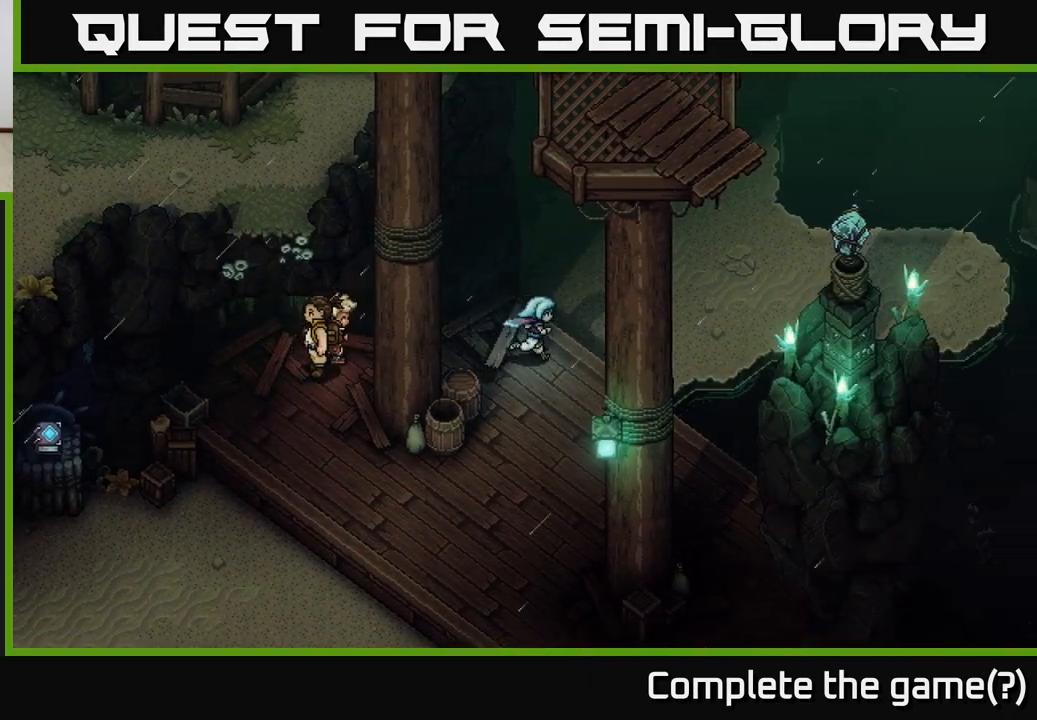
{"buttons": [], "left_stick": "up-right", "right_stick": "center", "events": [[83, "left_stick", "up-right"], [150, "A", "down"], [350, "A", "up"]]}
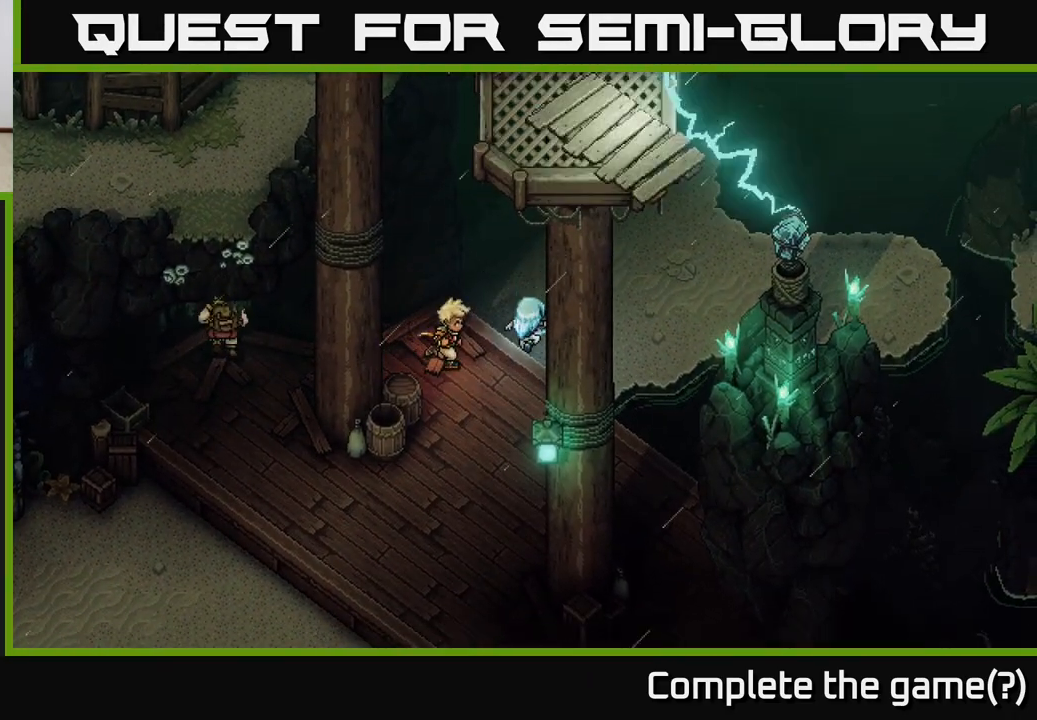
{"buttons": [], "left_stick": "up-right", "right_stick": "center", "events": []}
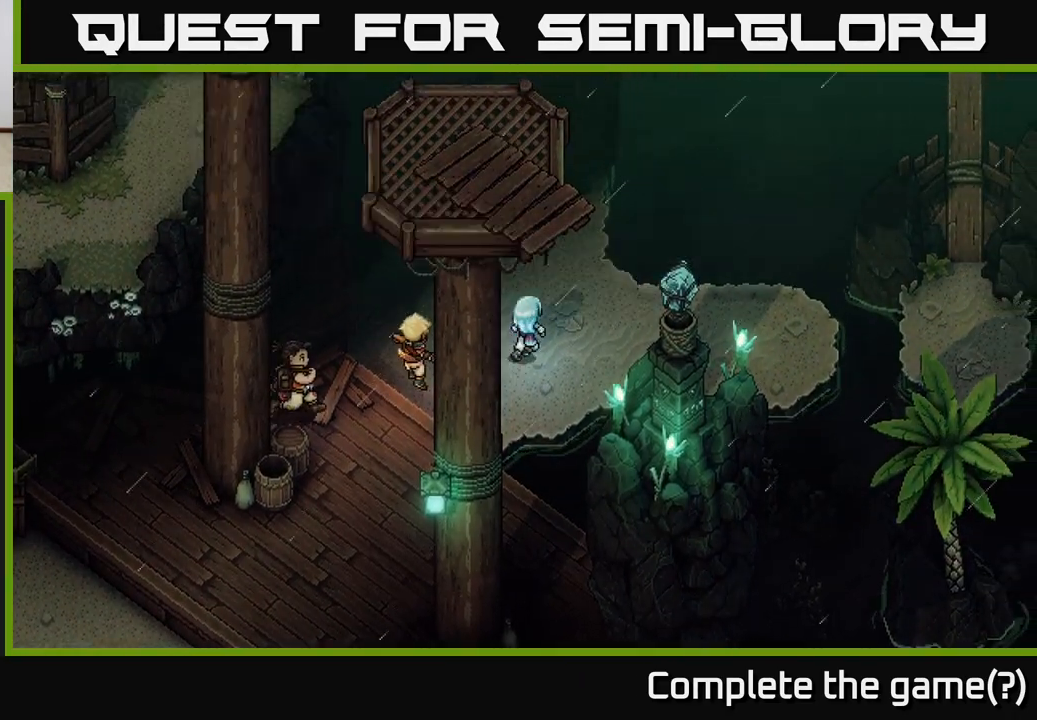
{"buttons": [], "left_stick": "up", "right_stick": "center", "events": [[183, "left_stick", "up"]]}
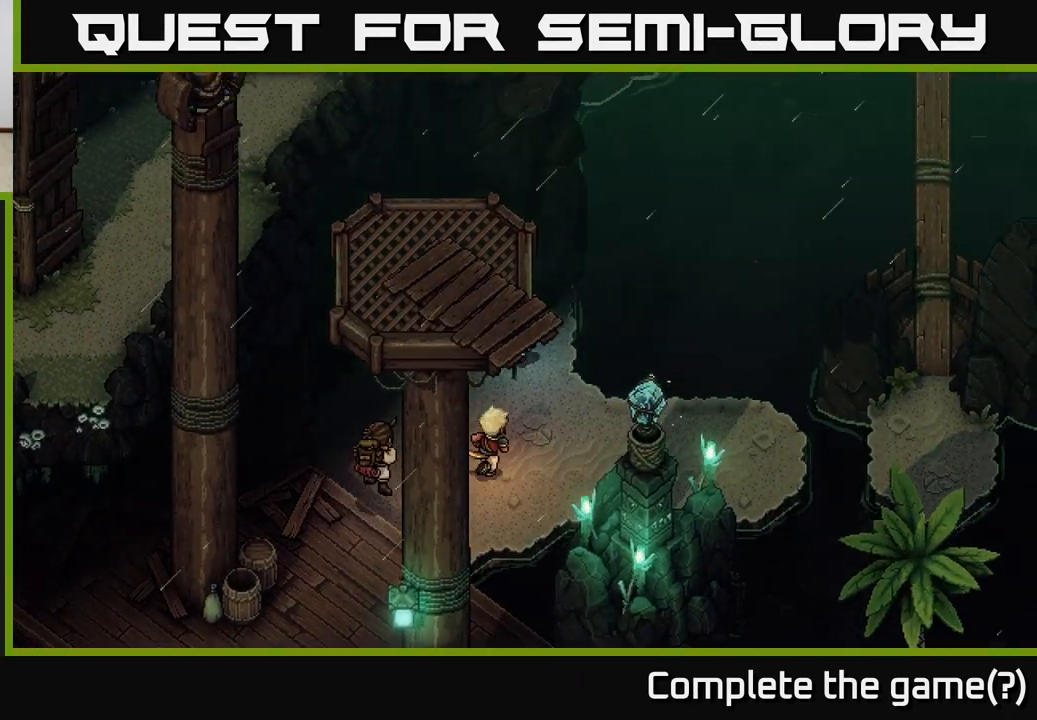
{"buttons": [], "left_stick": "center", "right_stick": "center", "events": [[167, "left_stick", "center"]]}
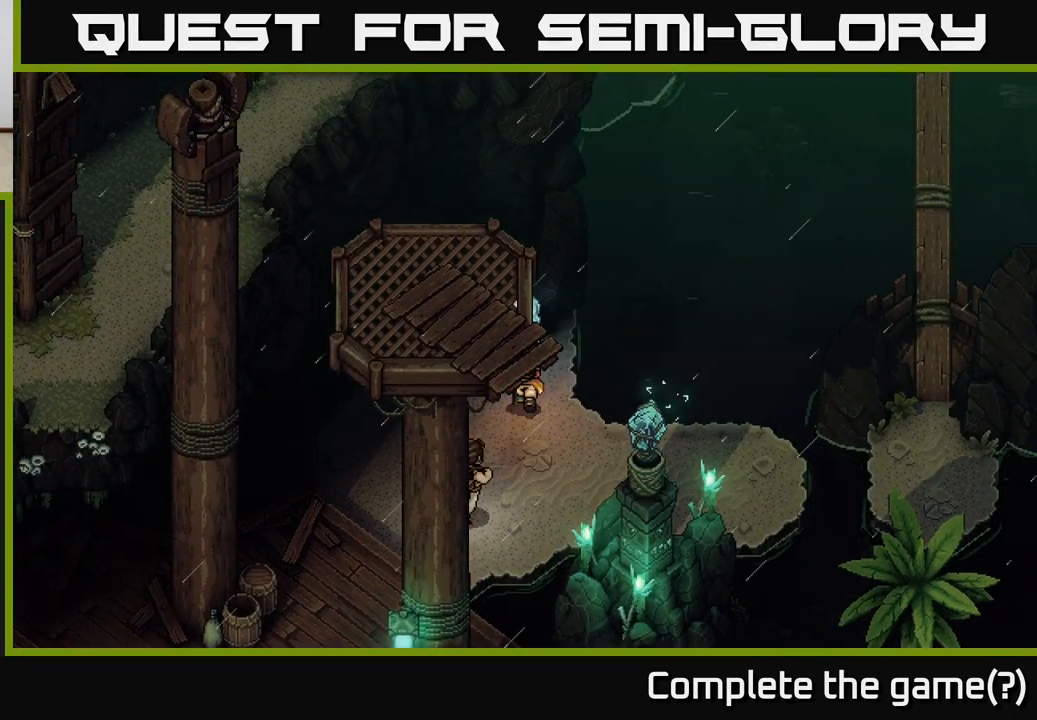
{"buttons": [], "left_stick": "down-right", "right_stick": "center", "events": [[50, "left_stick", "down"], [283, "left_stick", "down-right"]]}
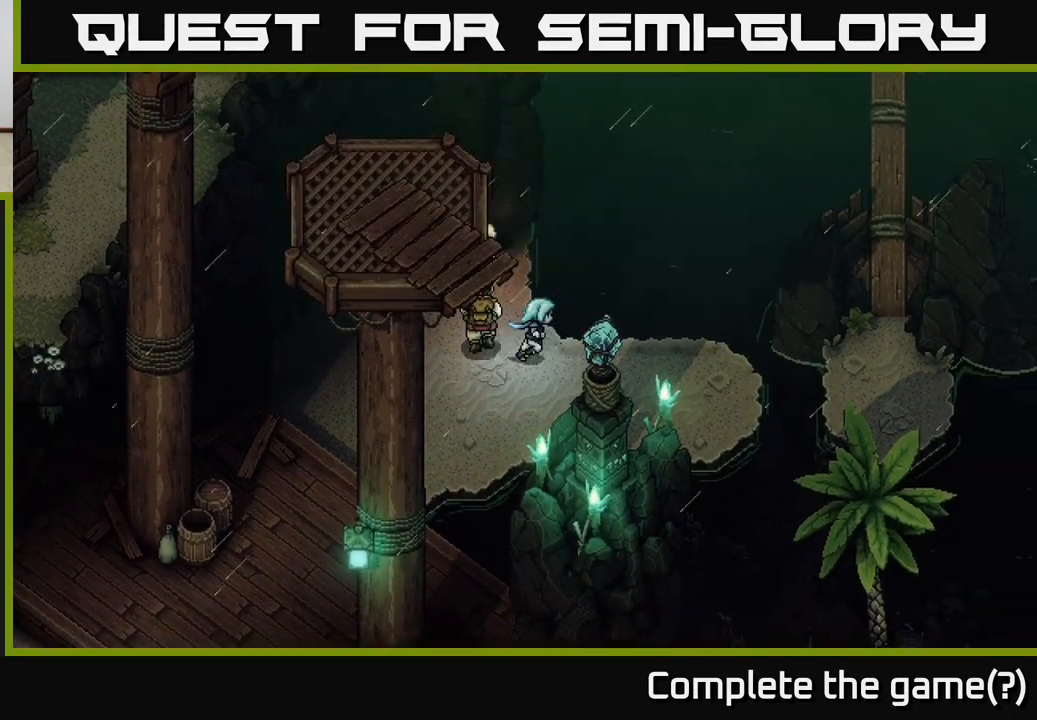
{"buttons": [], "left_stick": "down-right", "right_stick": "center", "events": [[133, "left_stick", "right"], [433, "left_stick", "down-right"]]}
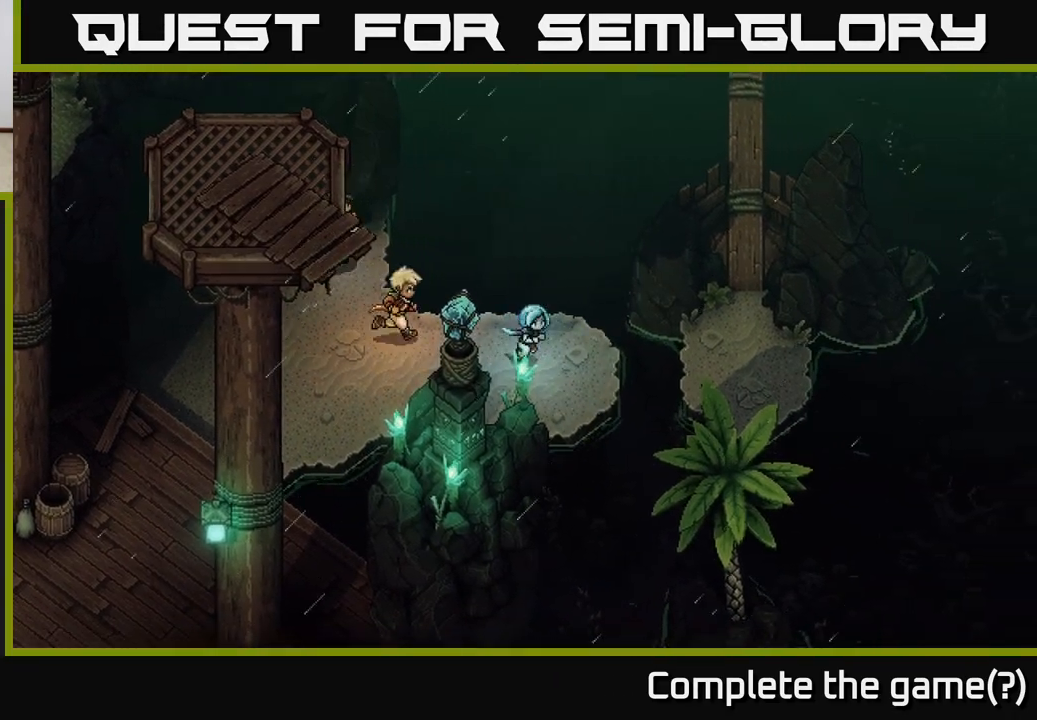
{"buttons": [], "left_stick": "right", "right_stick": "center", "events": [[67, "left_stick", "right"], [317, "A", "down"], [450, "A", "up"]]}
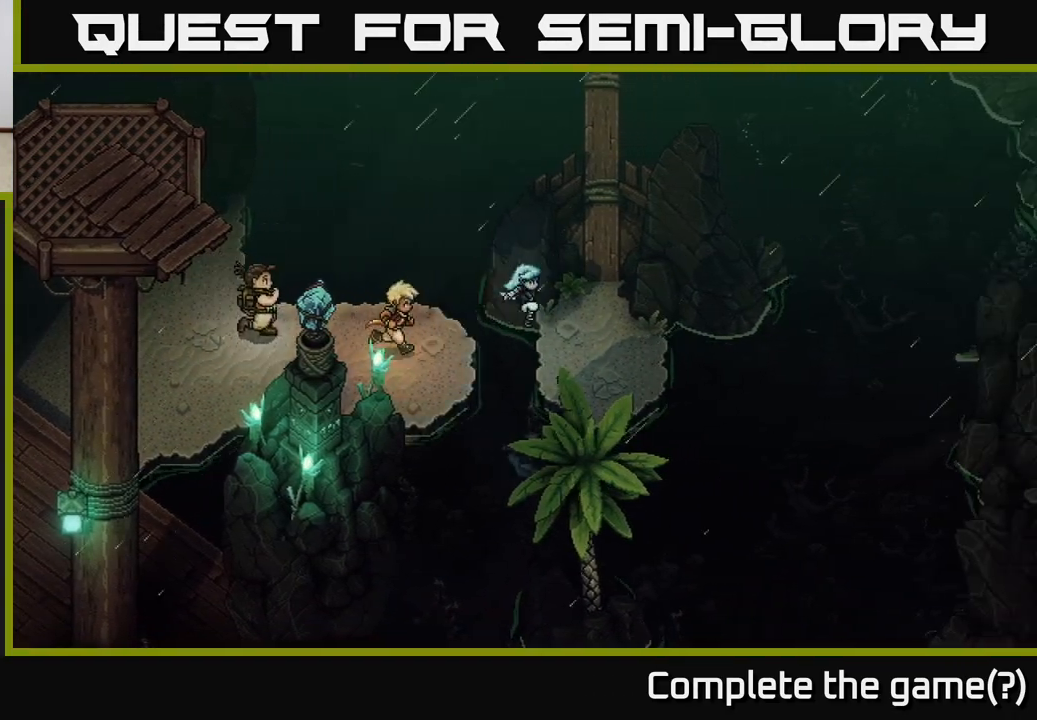
{"buttons": [], "left_stick": "down-right", "right_stick": "center", "events": [[317, "left_stick", "down-right"]]}
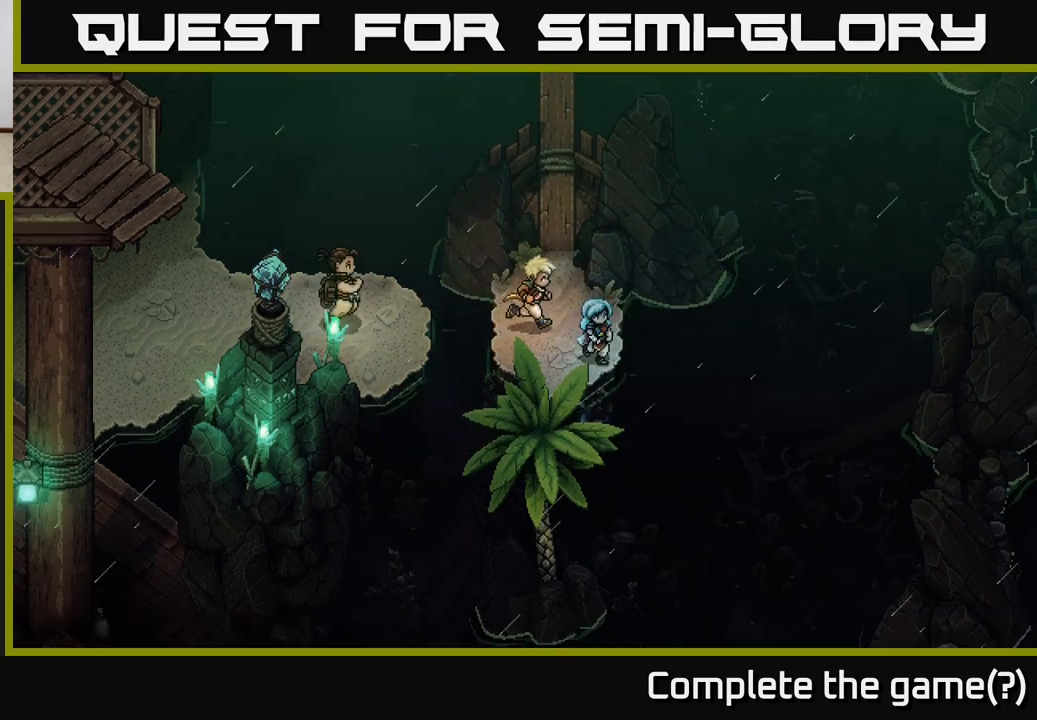
{"buttons": [], "left_stick": "center", "right_stick": "center", "events": [[17, "left_stick", "center"], [83, "right_stick", "down-left"], [467, "right_stick", "center"]]}
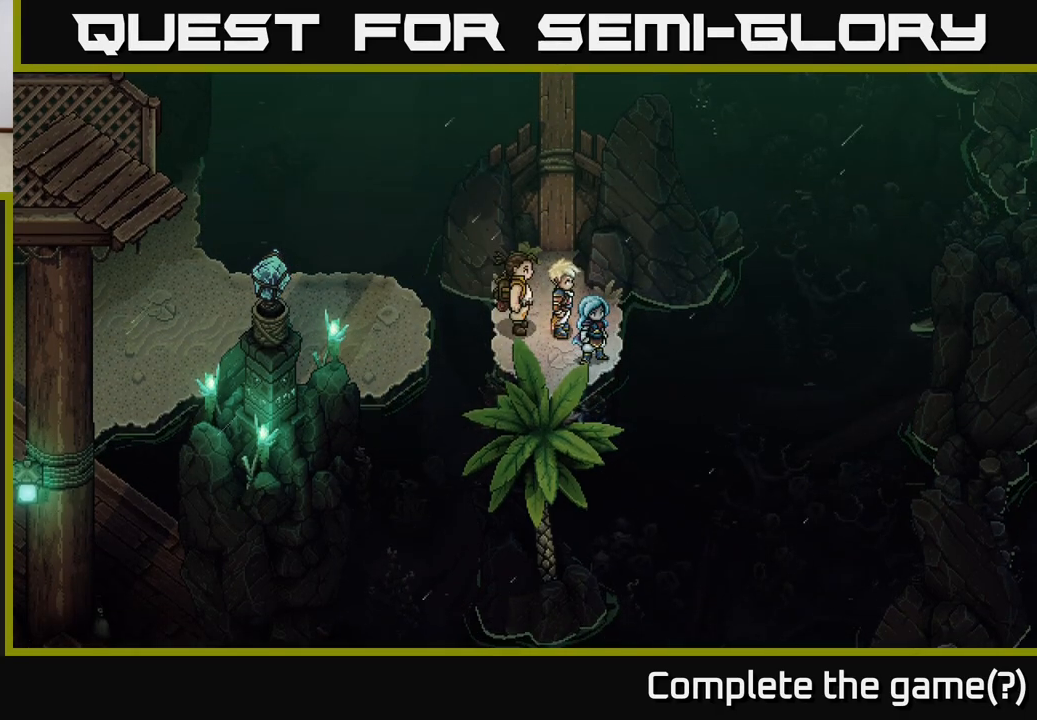
{"buttons": [], "left_stick": "up", "right_stick": "center", "events": [[50, "left_stick", "down-left"], [250, "left_stick", "up"]]}
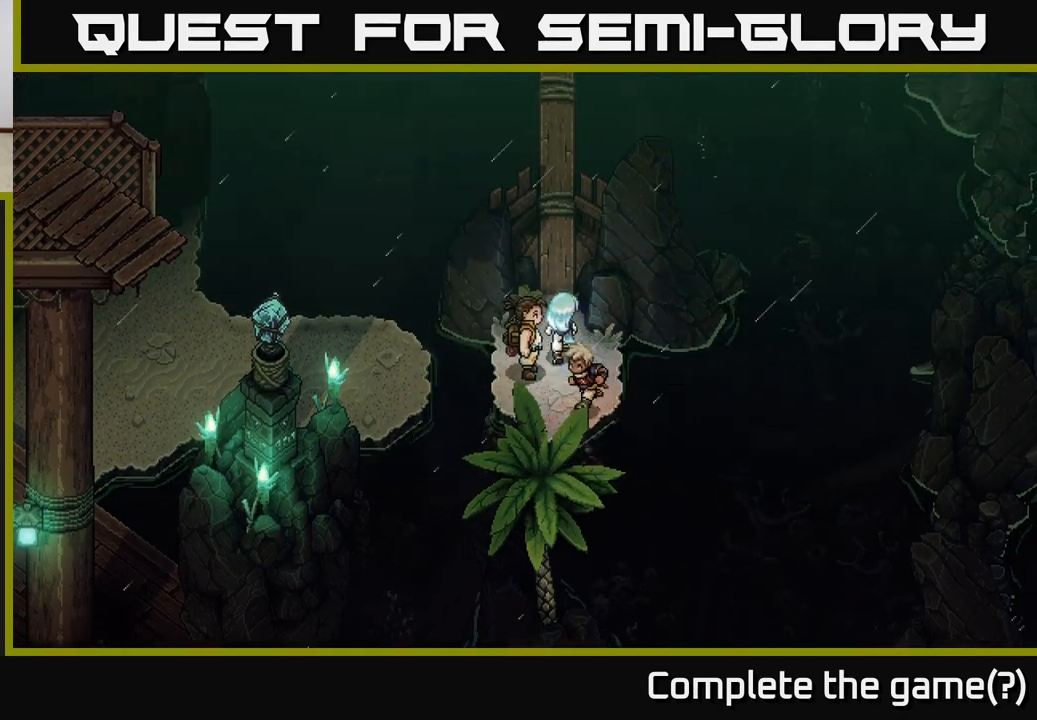
{"buttons": [], "left_stick": "up", "right_stick": "center", "events": [[350, "A", "down"], [450, "A", "up"]]}
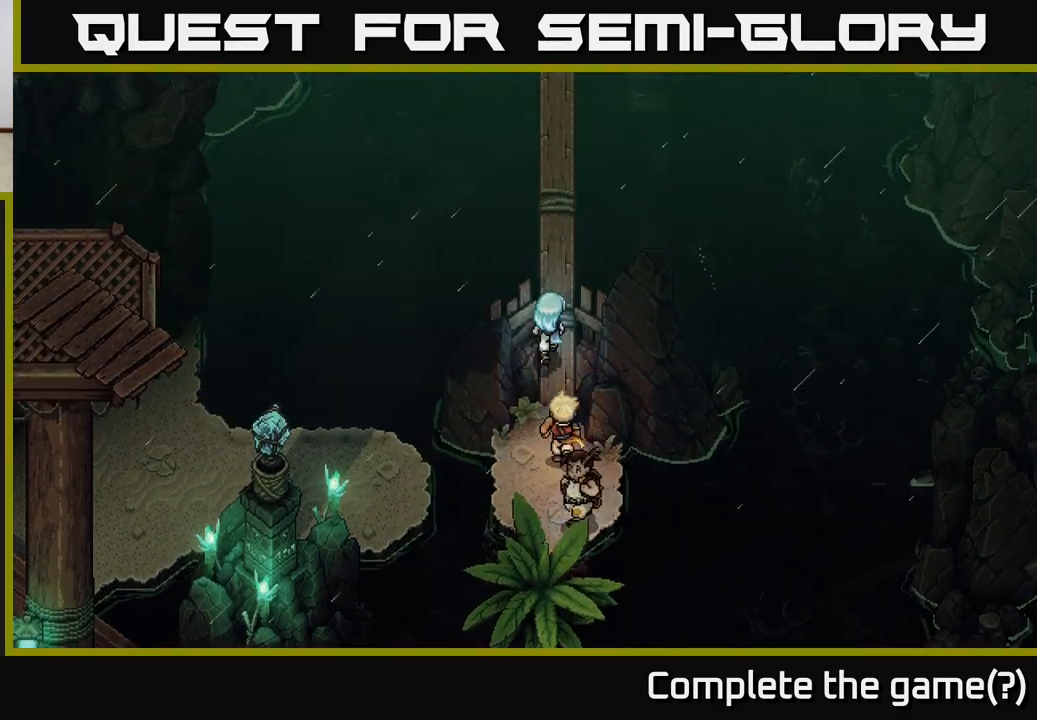
{"buttons": [], "left_stick": "up", "right_stick": "center", "events": [[283, "left_stick", "up-right"], [417, "left_stick", "up"]]}